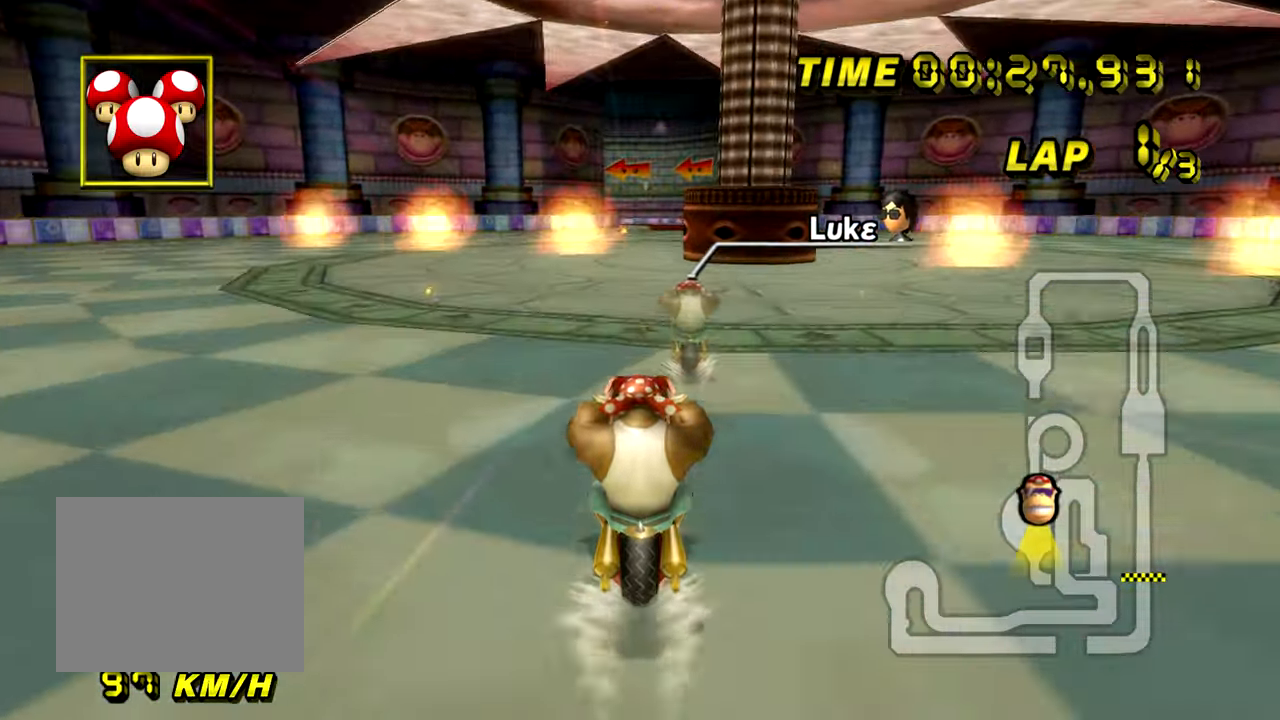
Gameplay with a controller (Nintendo layout); each line is a JSON object with the inputs held at the frame after it. "events" lists button and stick changes between this image and that frame as [ms after this image, input, new state], when the widget could be followed in between. Not read: B C_DOWN C_LEFT C_RIGHT C_UP L3 R3 Z.
{"buttons": ["A"], "left_stick": "center", "events": []}
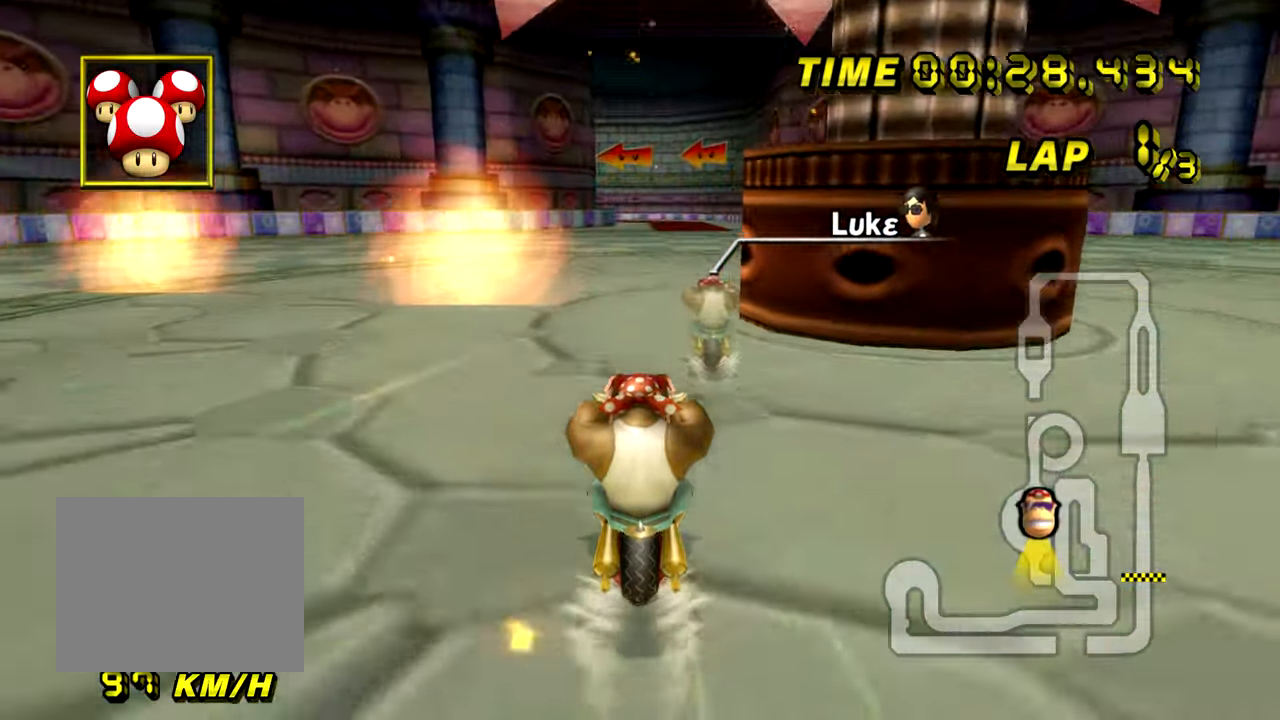
{"buttons": ["A"], "left_stick": "center", "events": []}
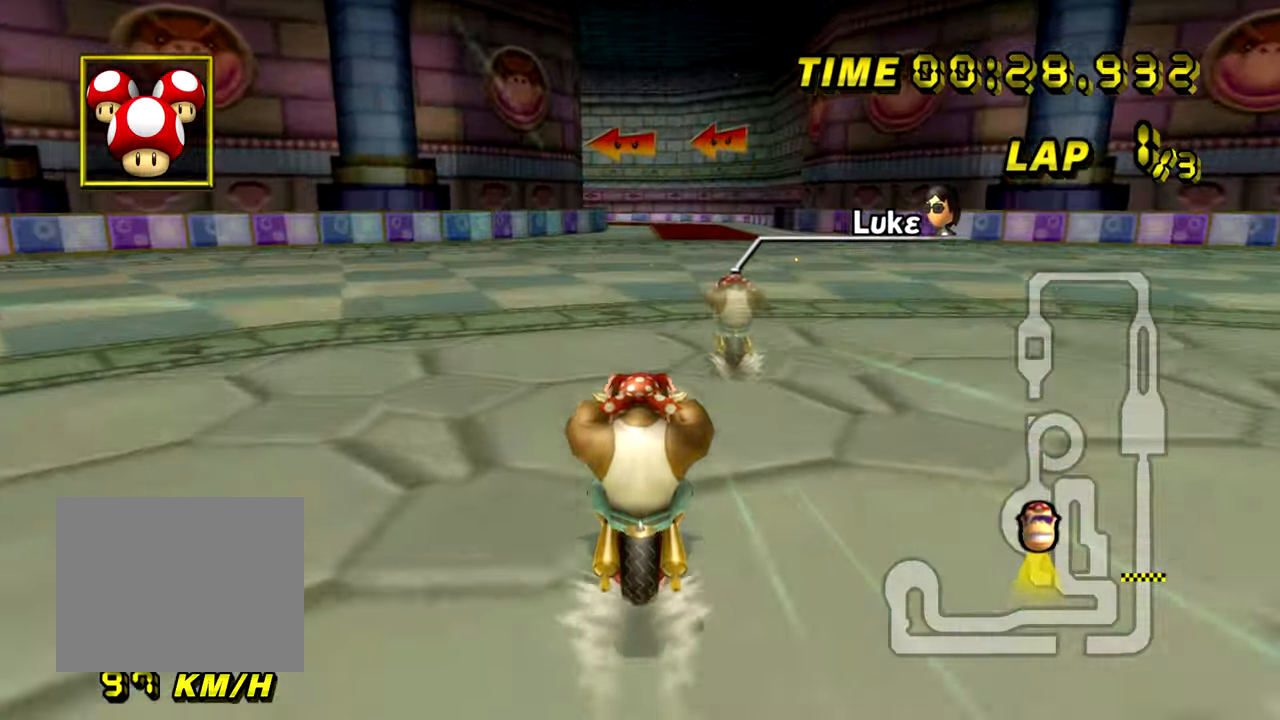
{"buttons": ["A"], "left_stick": "center", "events": [[100, "left_stick", "right"], [233, "left_stick", "center"]]}
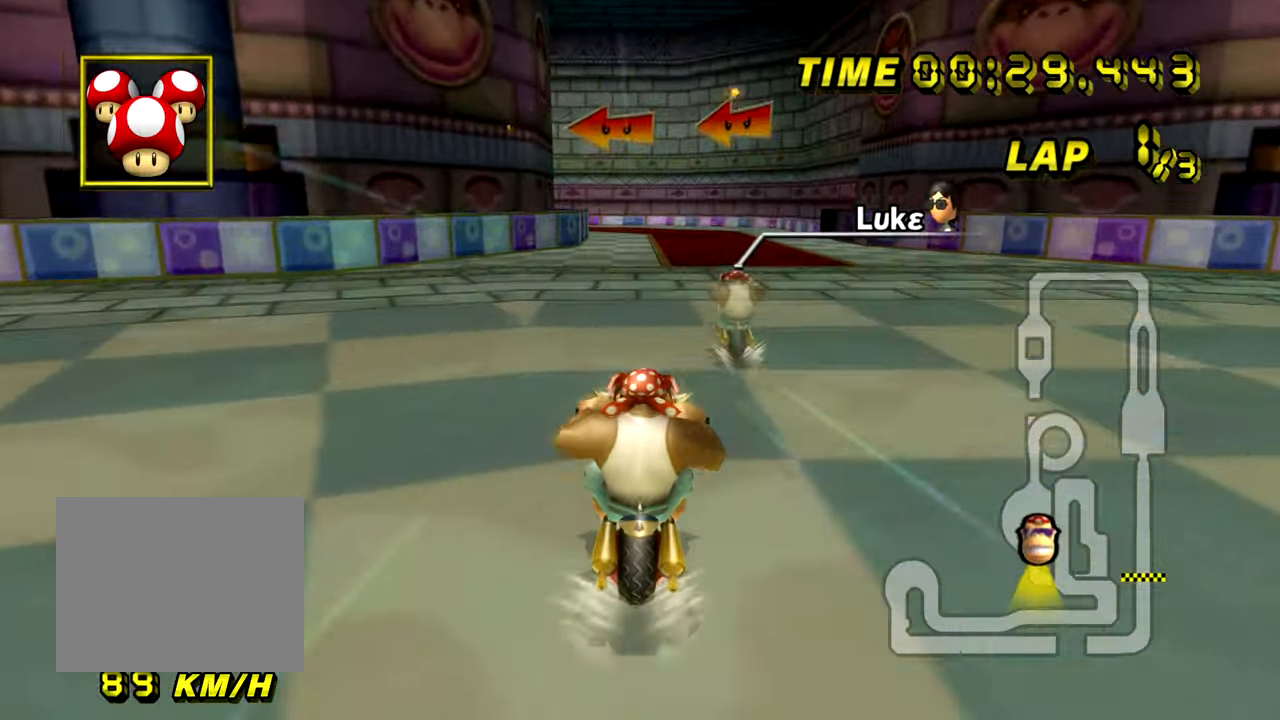
{"buttons": ["A", "R1"], "left_stick": "center", "events": [[467, "R1", "down"]]}
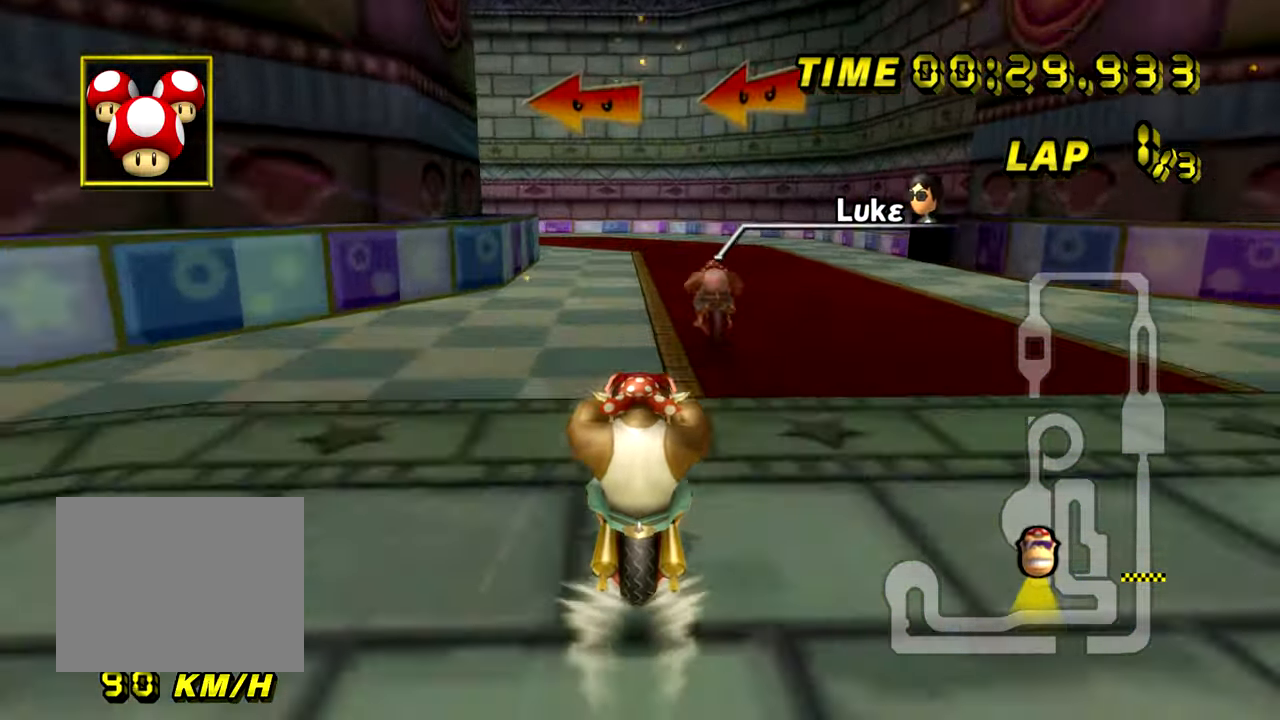
{"buttons": ["A", "R1"], "left_stick": "up-left", "events": [[217, "left_stick", "left"], [483, "left_stick", "up-left"]]}
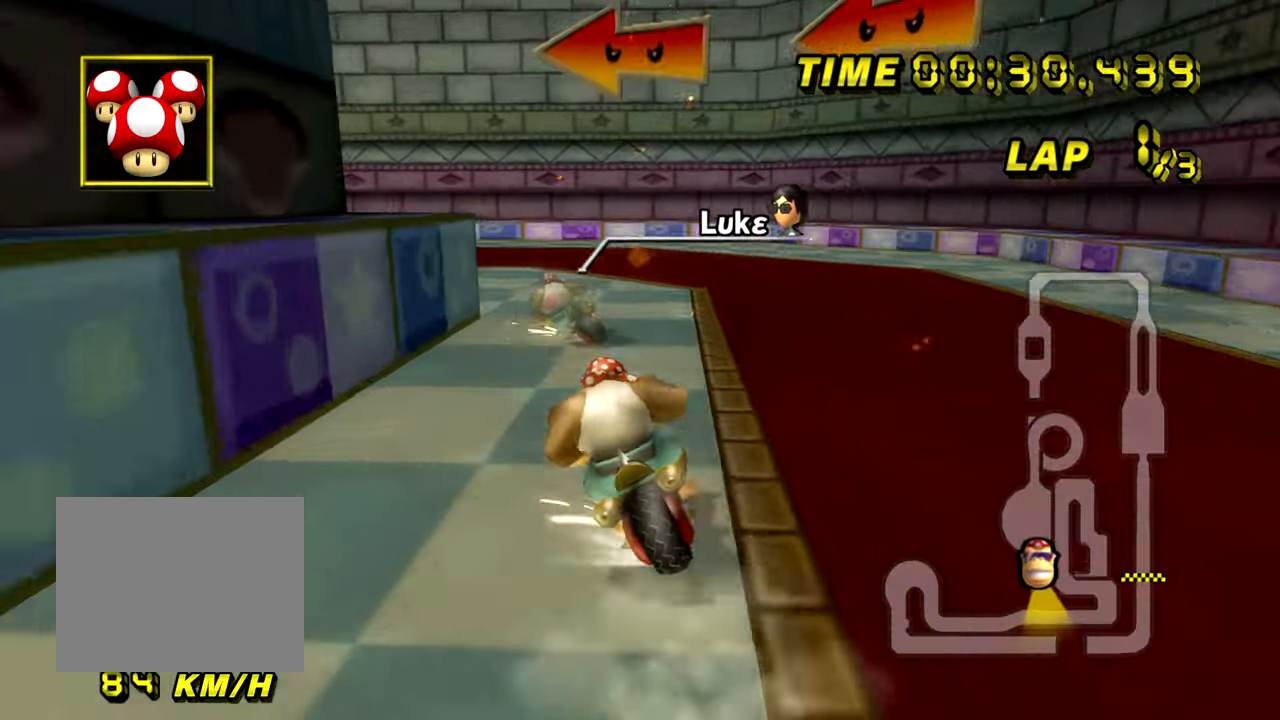
{"buttons": ["A", "R1"], "left_stick": "left", "events": [[434, "left_stick", "left"]]}
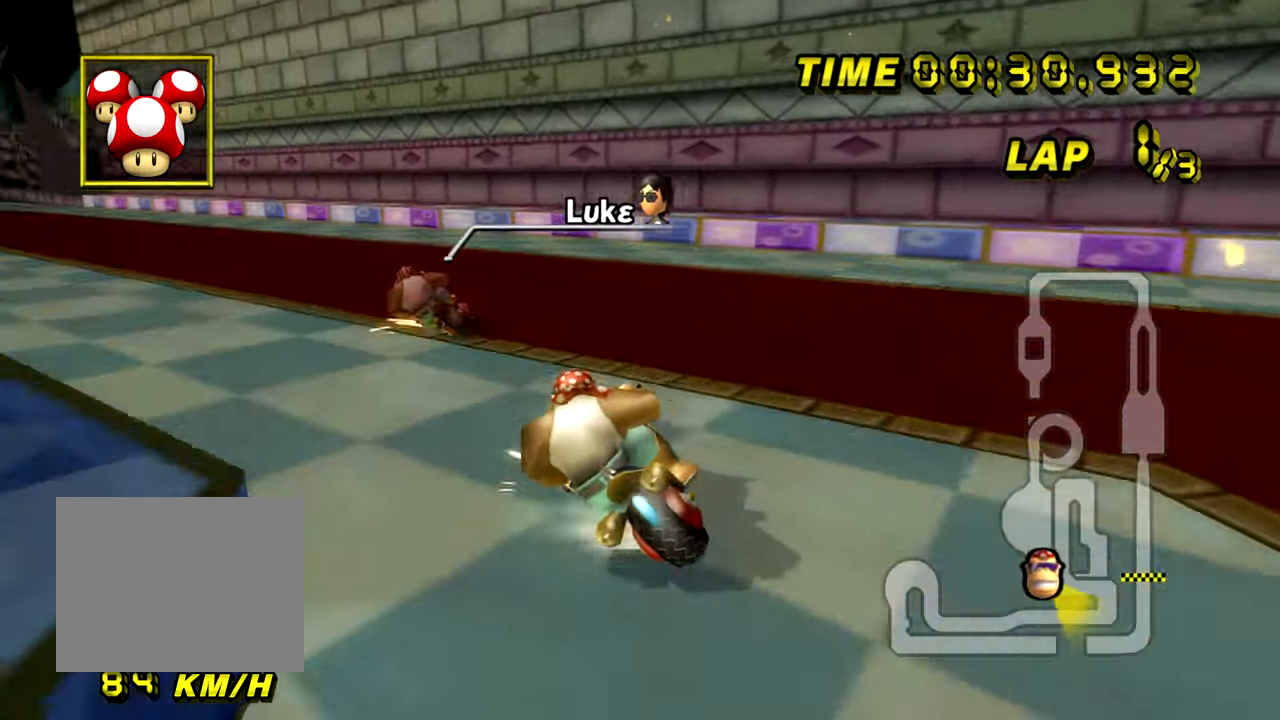
{"buttons": ["A"], "left_stick": "left", "events": [[233, "R1", "up"]]}
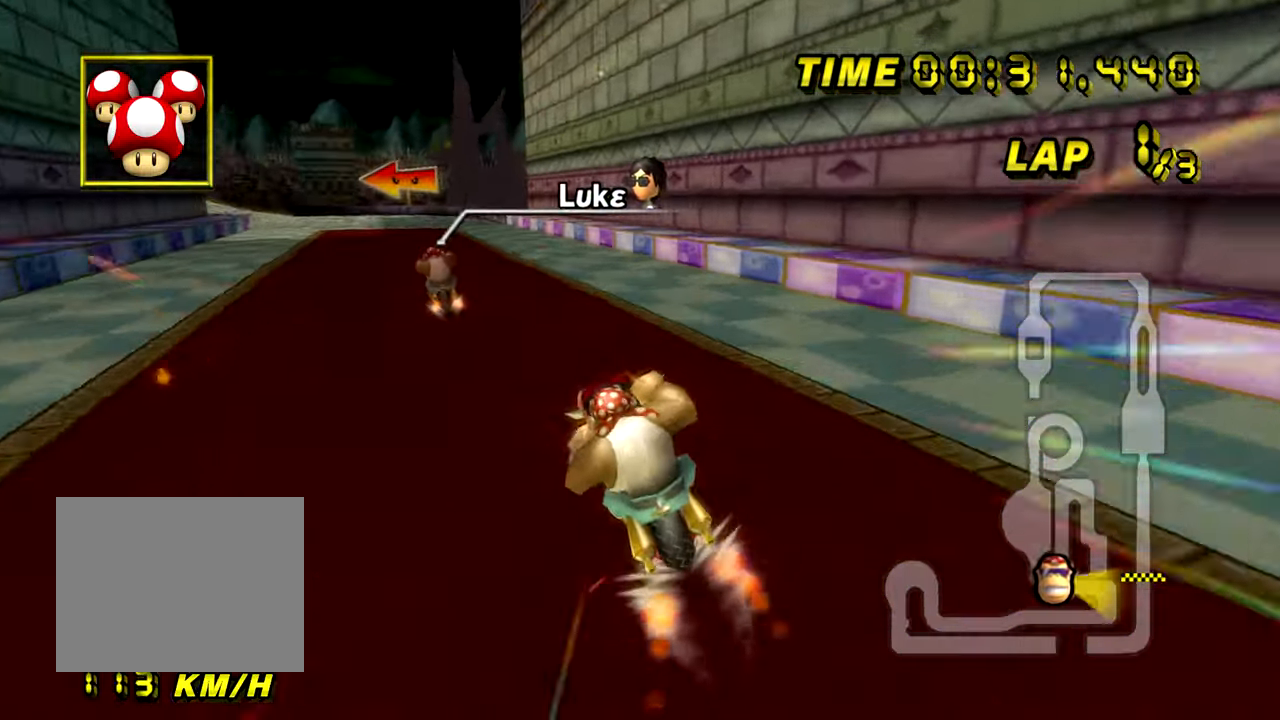
{"buttons": ["A"], "left_stick": "center", "events": [[317, "left_stick", "center"]]}
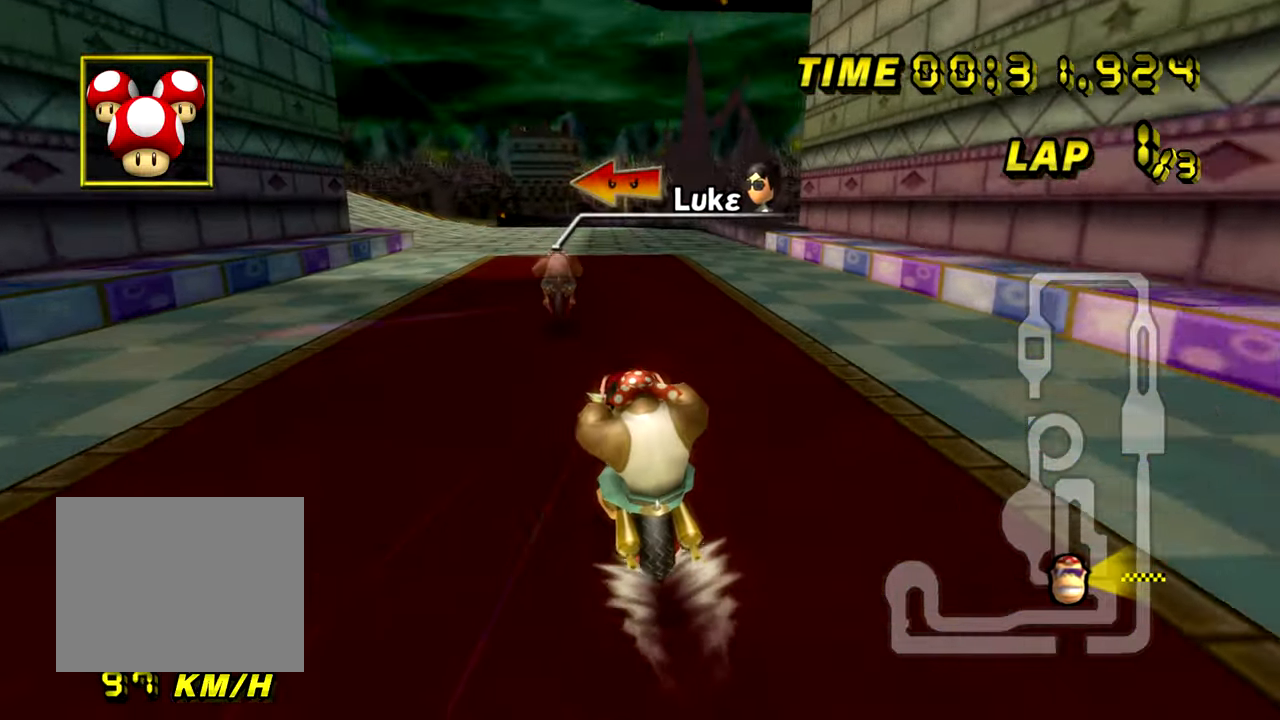
{"buttons": ["A", "R1"], "left_stick": "left", "events": [[150, "R1", "down"], [334, "left_stick", "left"]]}
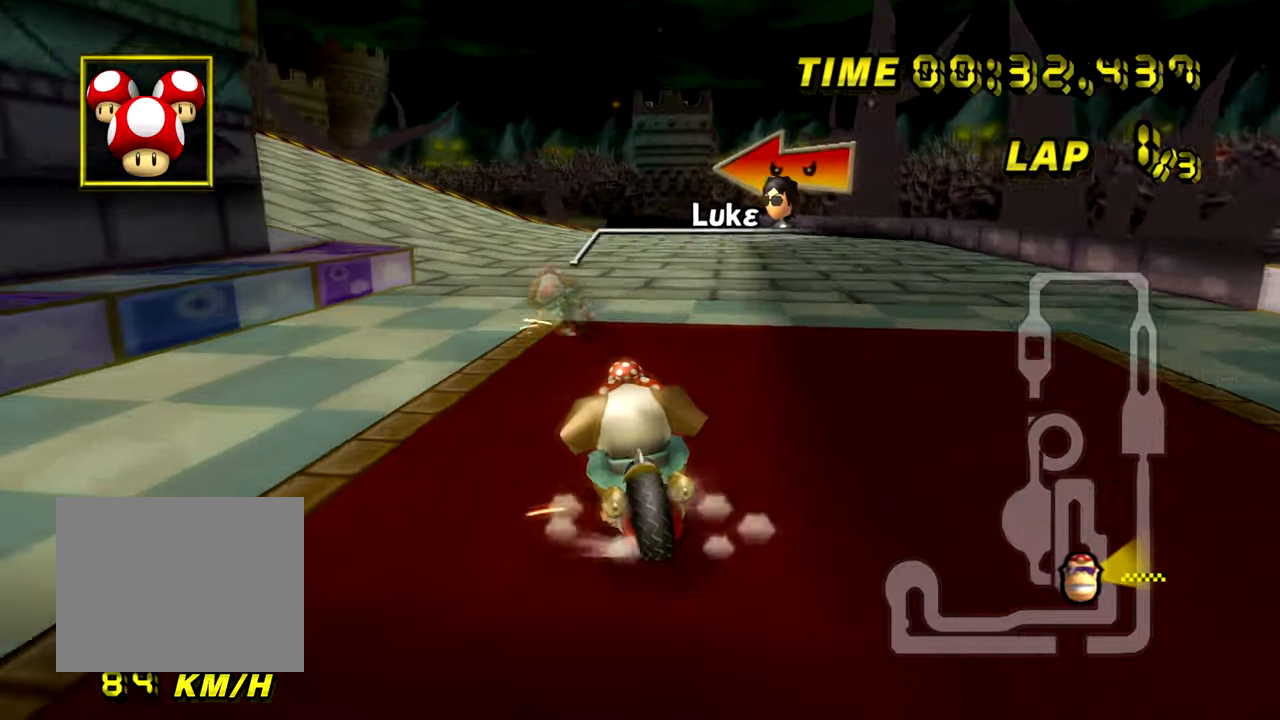
{"buttons": ["A", "R1"], "left_stick": "up-left", "events": [[17, "left_stick", "up-left"]]}
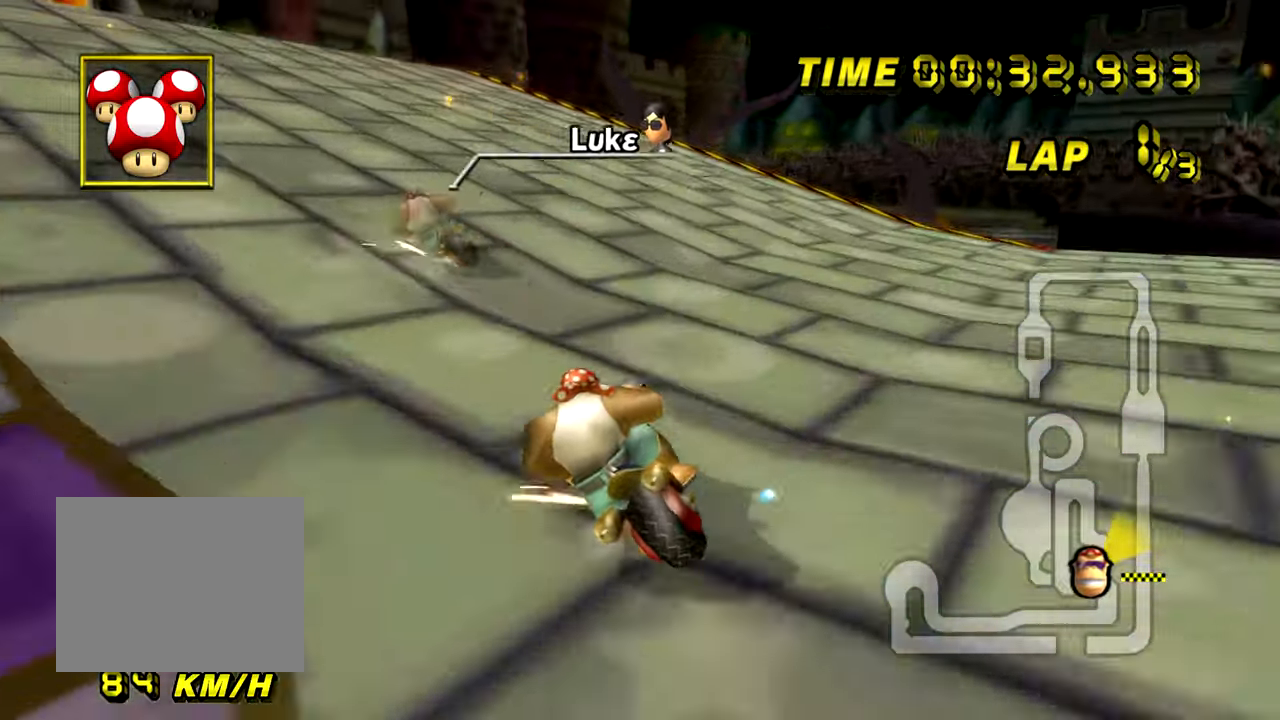
{"buttons": ["A"], "left_stick": "right", "events": [[400, "R1", "up"], [434, "left_stick", "right"]]}
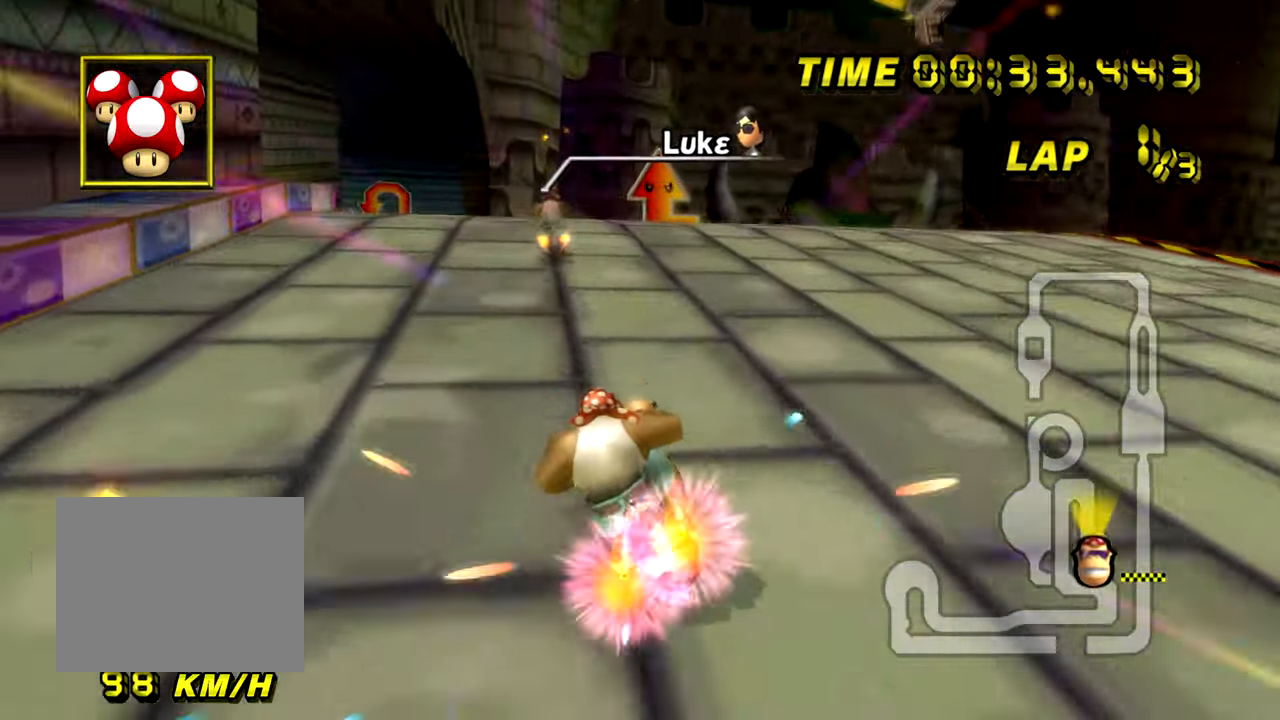
{"buttons": ["A"], "left_stick": "center", "events": [[84, "left_stick", "center"], [317, "left_stick", "right"], [384, "left_stick", "center"]]}
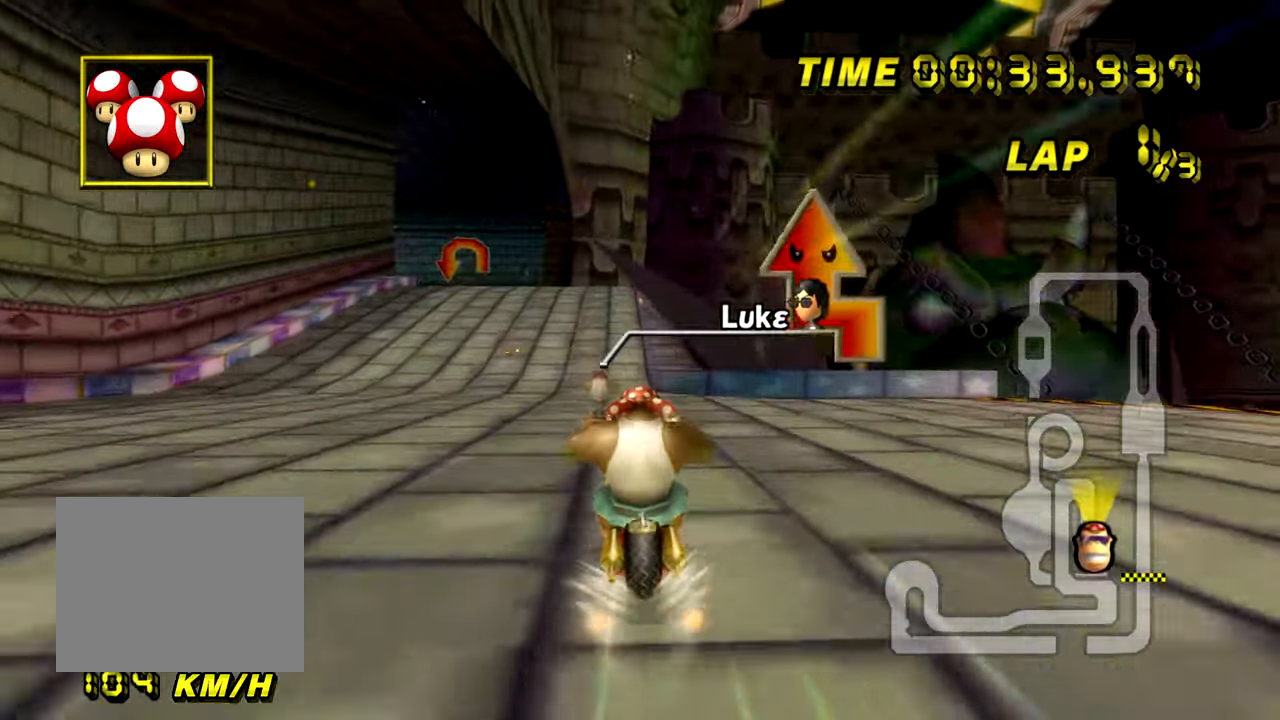
{"buttons": ["A"], "left_stick": "center", "events": []}
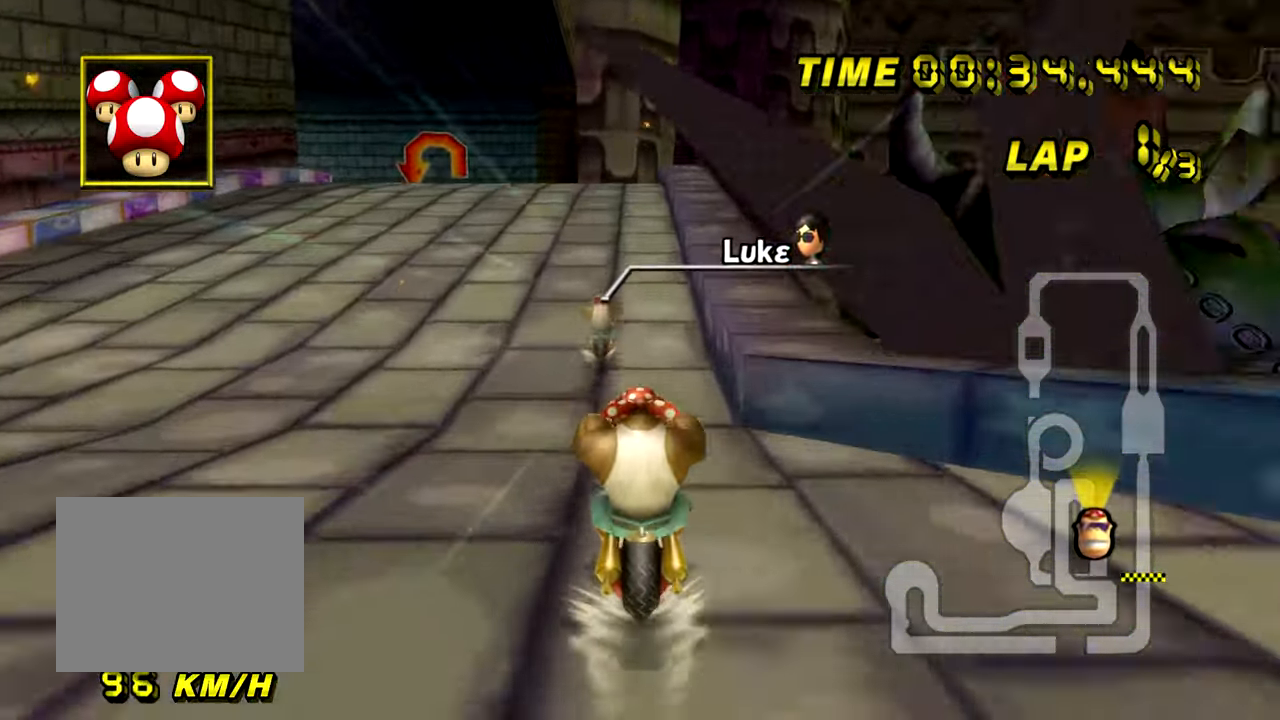
{"buttons": ["A", "R1"], "left_stick": "left", "events": [[284, "left_stick", "left"], [317, "R1", "down"]]}
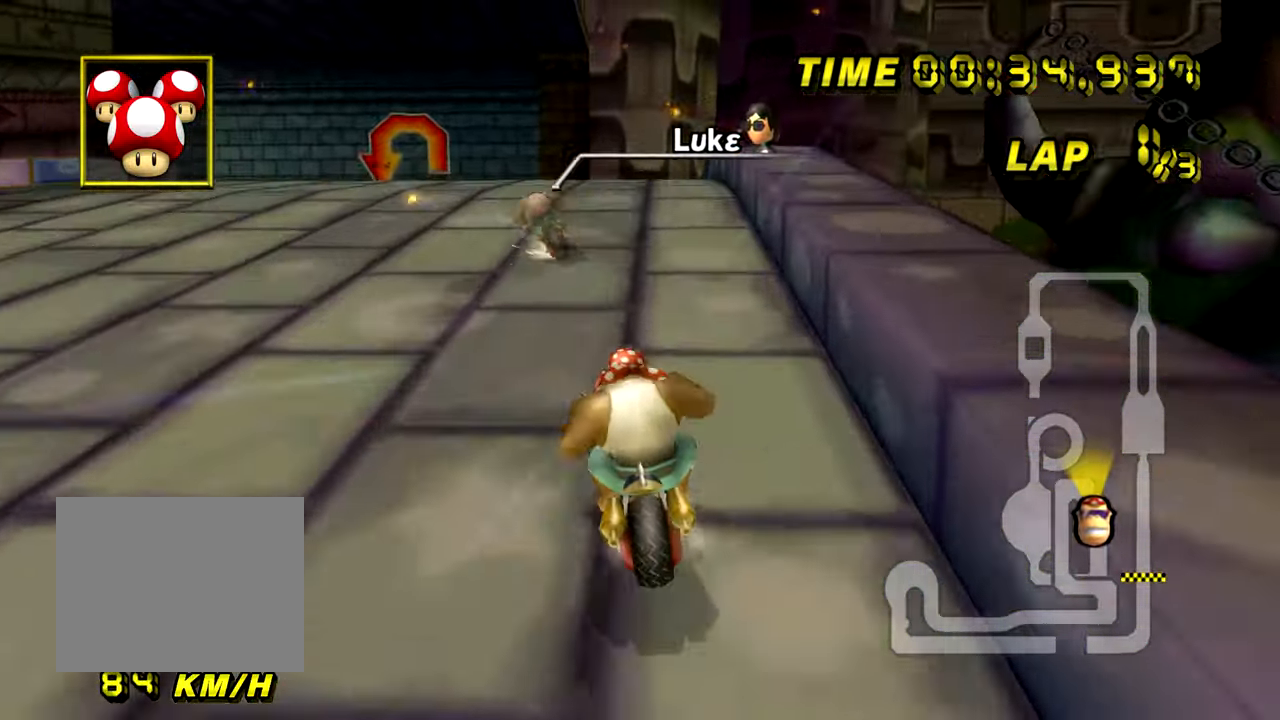
{"buttons": ["A", "R1"], "left_stick": "up-left", "events": [[83, "left_stick", "up-left"]]}
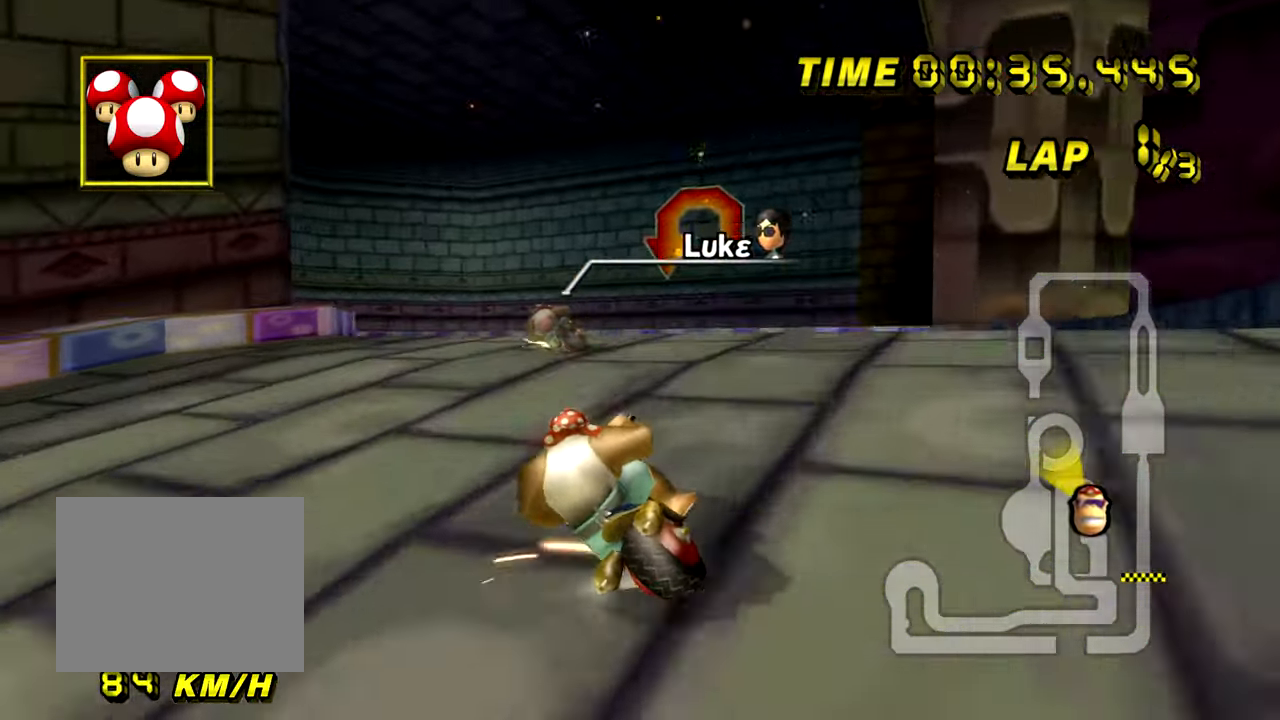
{"buttons": ["A", "R1"], "left_stick": "left", "events": [[501, "left_stick", "left"]]}
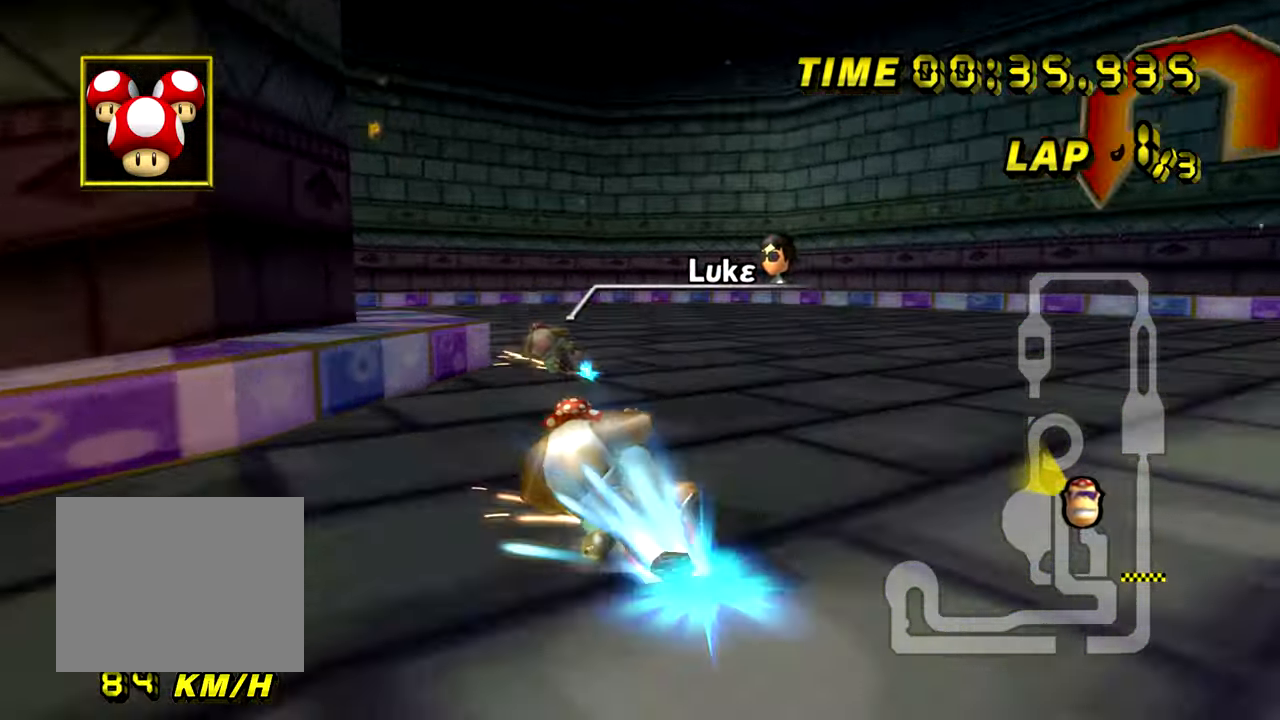
{"buttons": ["A", "R1"], "left_stick": "left", "events": []}
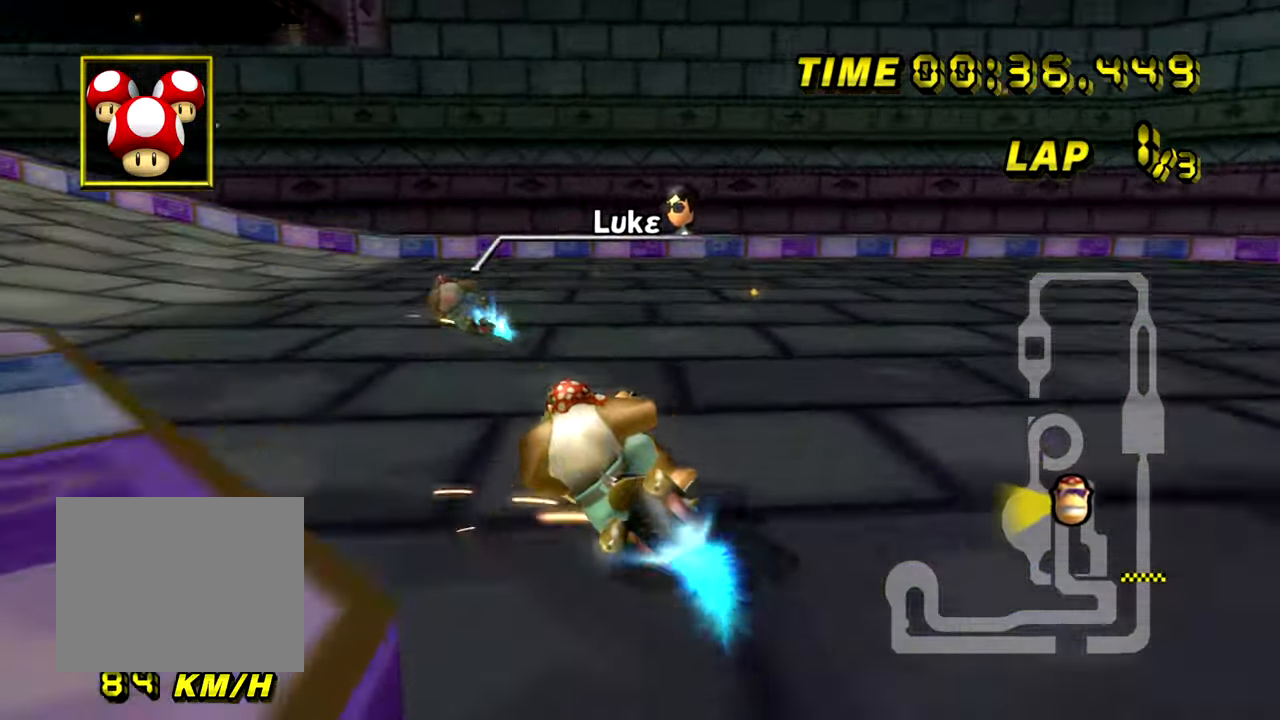
{"buttons": ["A", "R1"], "left_stick": "left", "events": []}
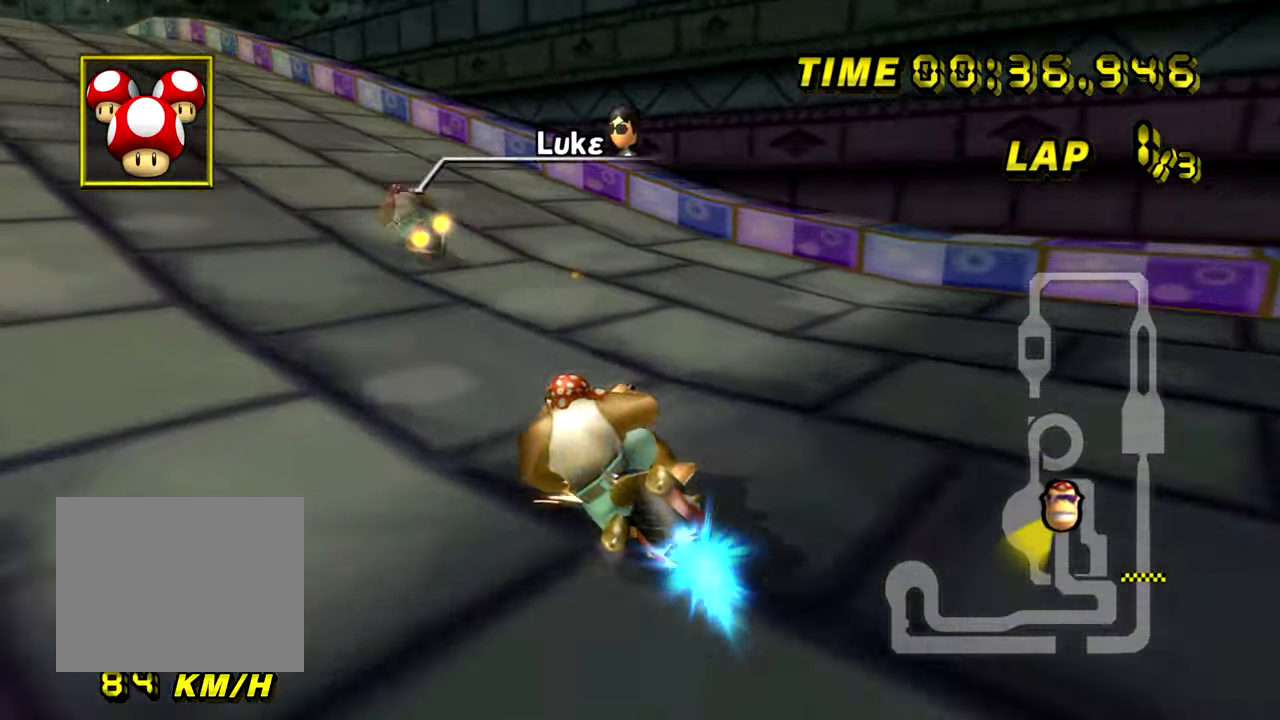
{"buttons": ["A"], "left_stick": "left", "events": [[133, "R1", "up"]]}
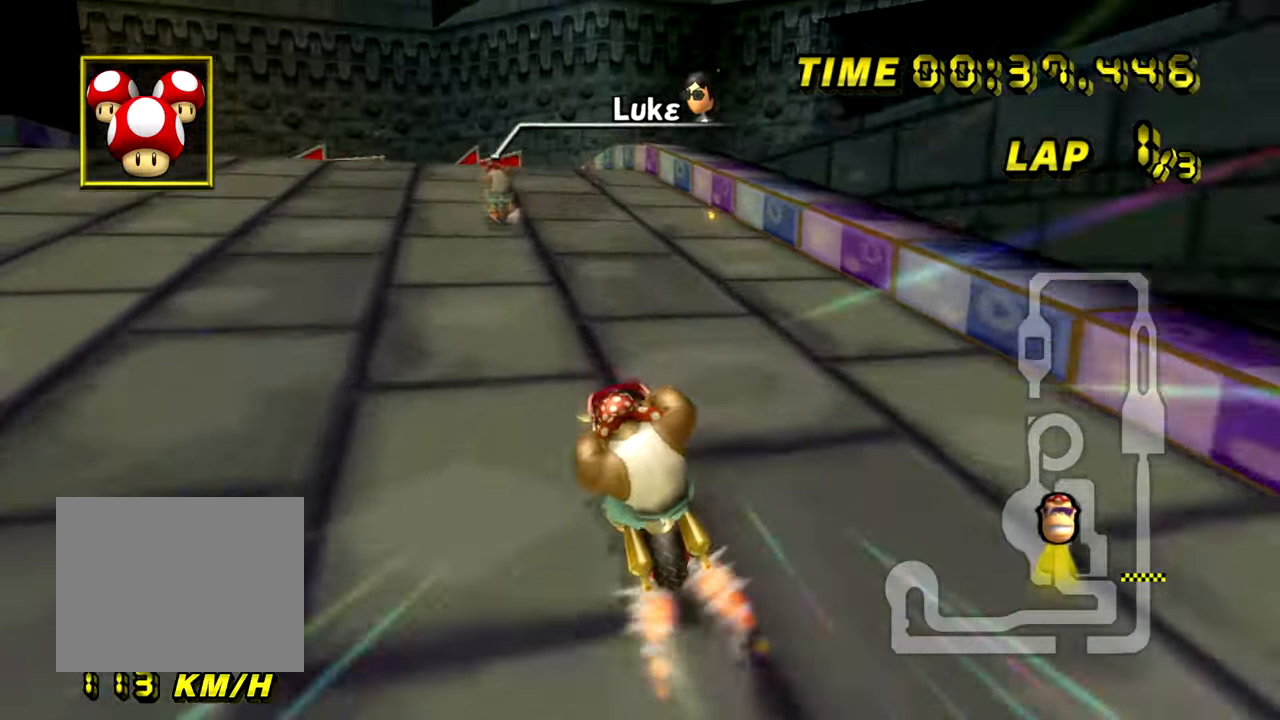
{"buttons": ["A"], "left_stick": "center", "events": [[234, "left_stick", "center"]]}
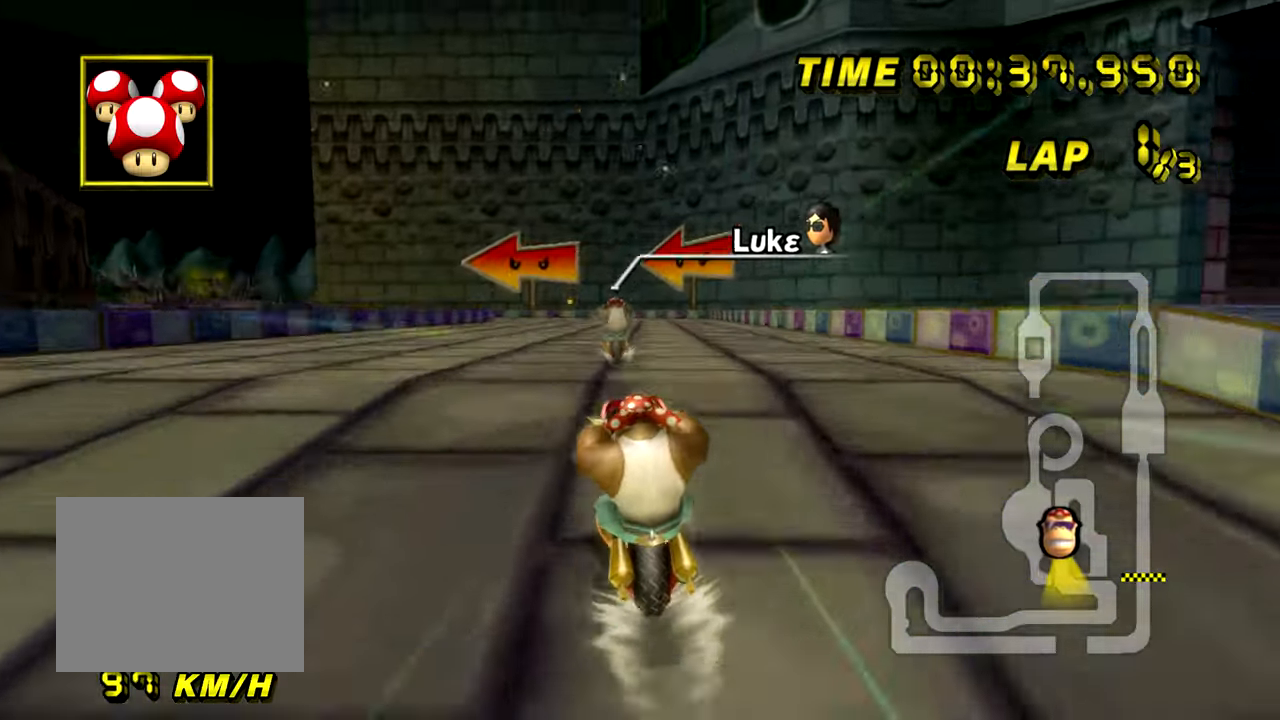
{"buttons": ["A"], "left_stick": "center", "events": []}
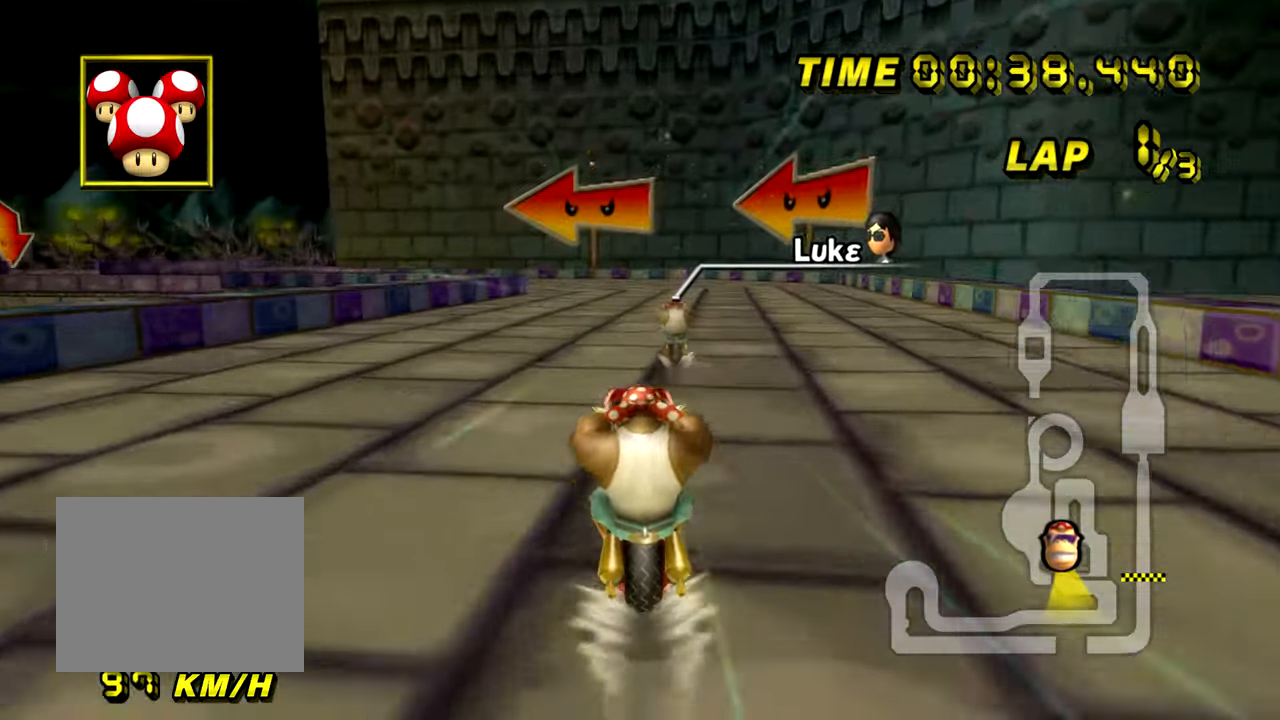
{"buttons": ["A", "R1"], "left_stick": "center", "events": [[334, "R1", "down"]]}
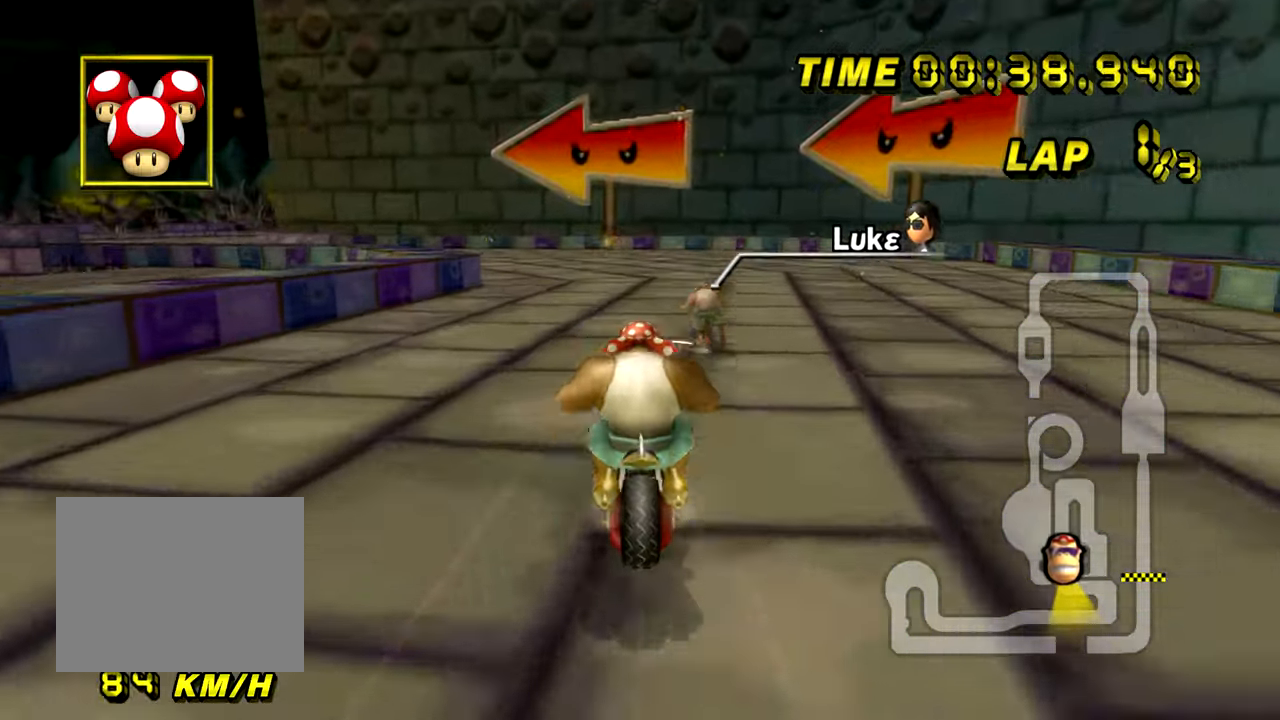
{"buttons": ["A", "R1"], "left_stick": "up-left", "events": [[67, "left_stick", "up-left"]]}
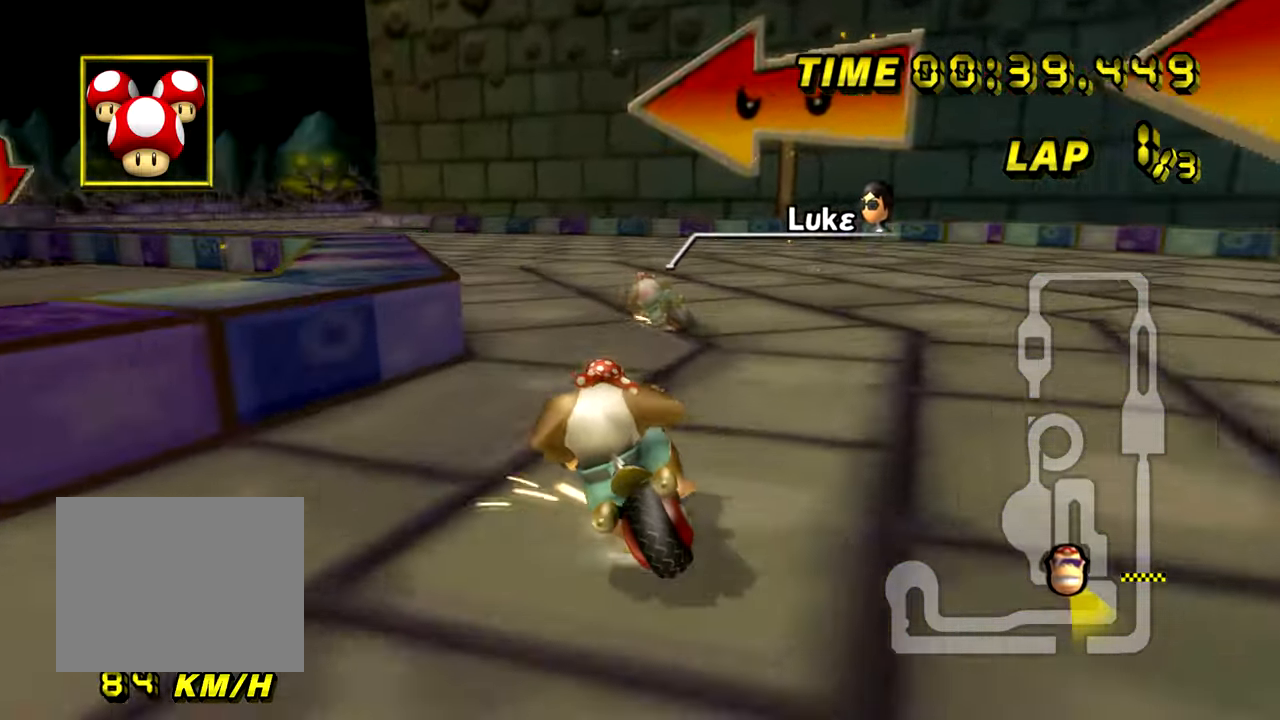
{"buttons": ["A", "R1"], "left_stick": "up-left", "events": [[367, "left_stick", "up-right"], [468, "left_stick", "up-left"]]}
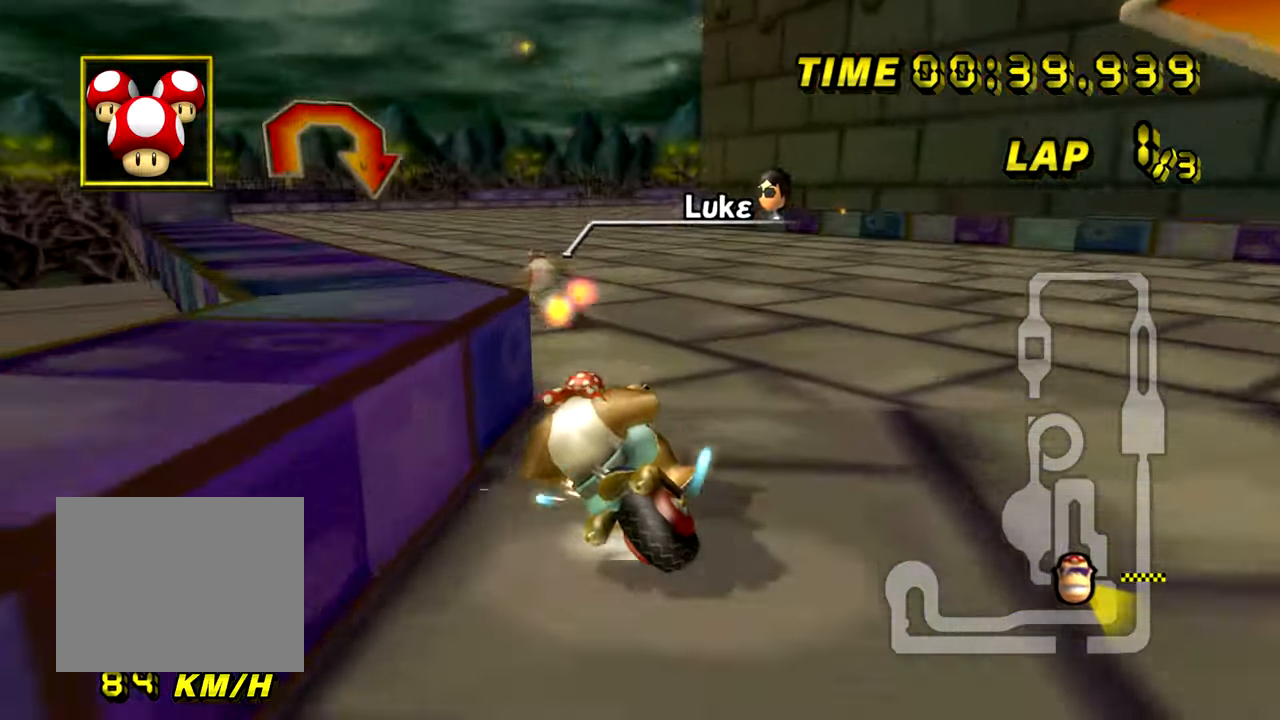
{"buttons": ["A", "R1"], "left_stick": "right", "events": [[83, "left_stick", "left"], [217, "R1", "up"], [250, "R1", "down"], [267, "left_stick", "down-right"], [400, "left_stick", "right"]]}
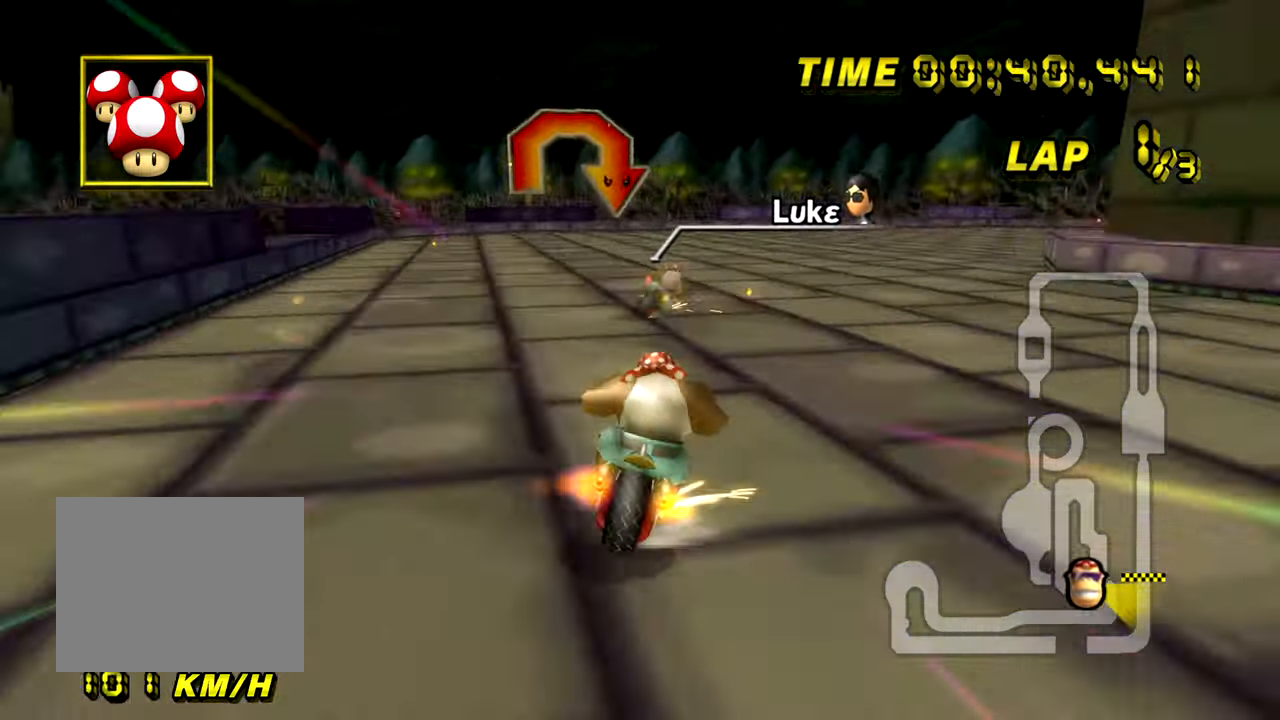
{"buttons": ["A", "R1"], "left_stick": "right", "events": []}
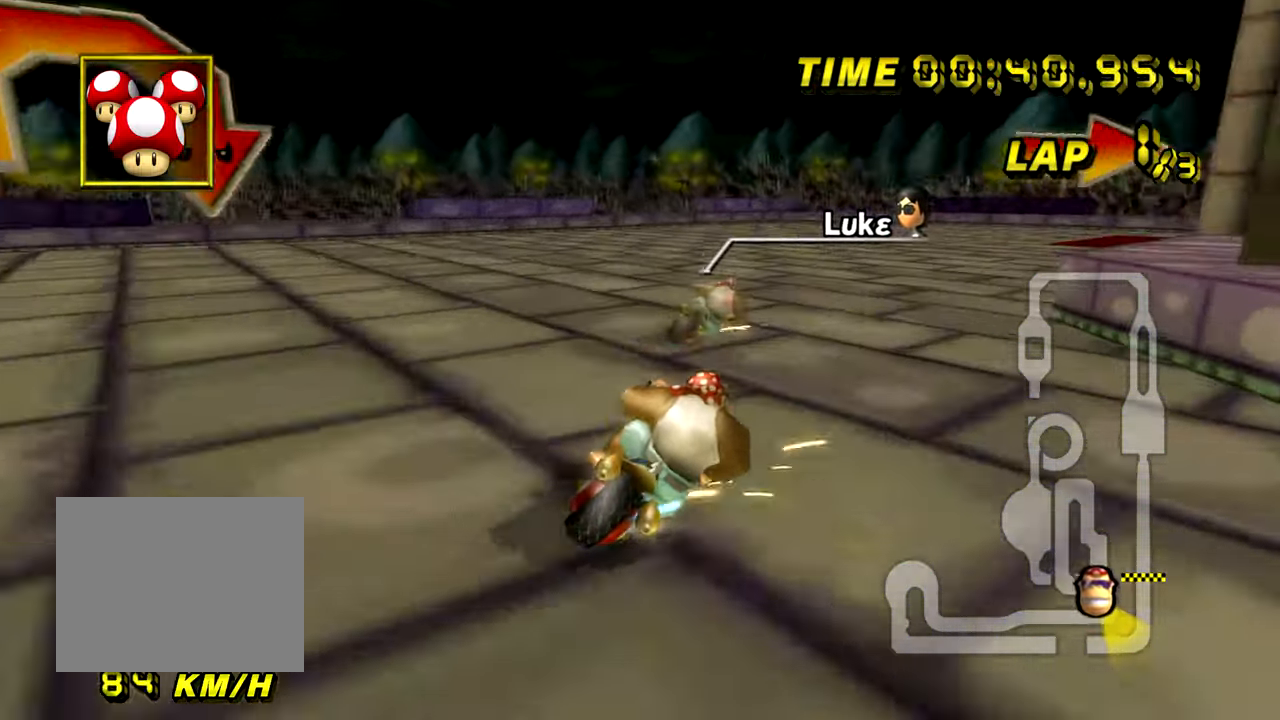
{"buttons": ["A", "R1"], "left_stick": "up-right", "events": [[417, "left_stick", "up-right"]]}
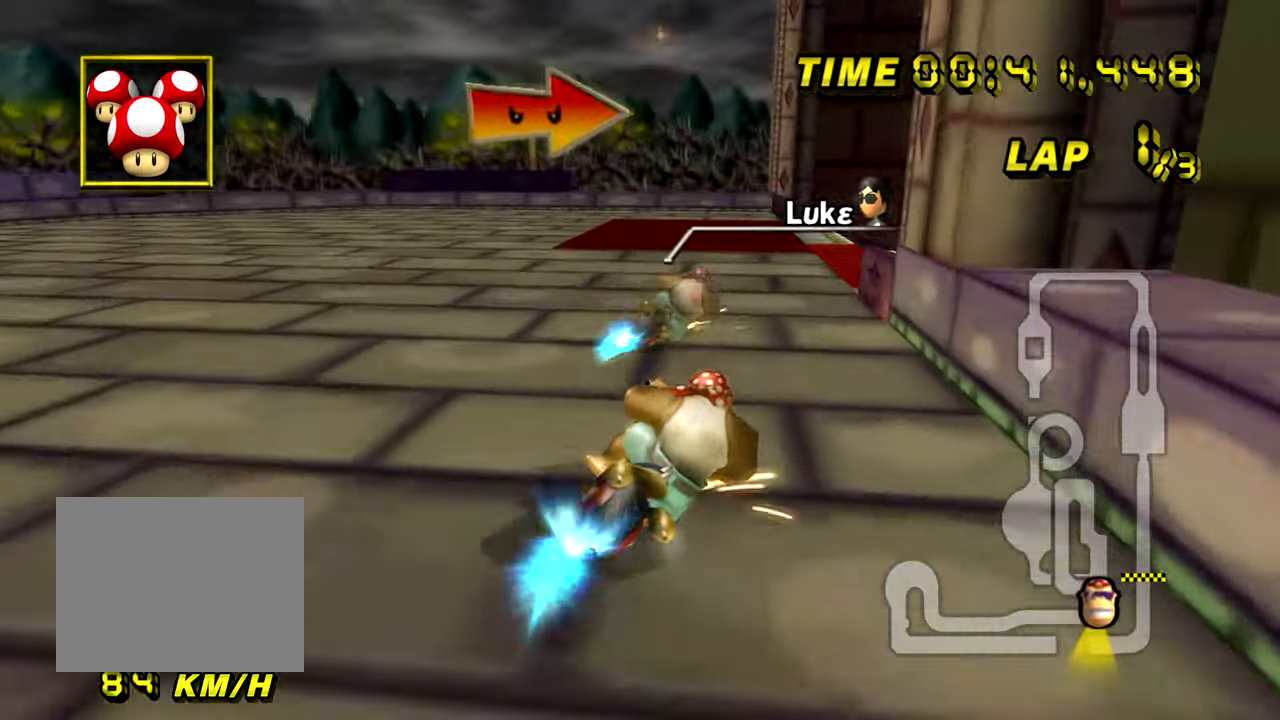
{"buttons": ["A", "R1"], "left_stick": "right", "events": [[267, "left_stick", "right"]]}
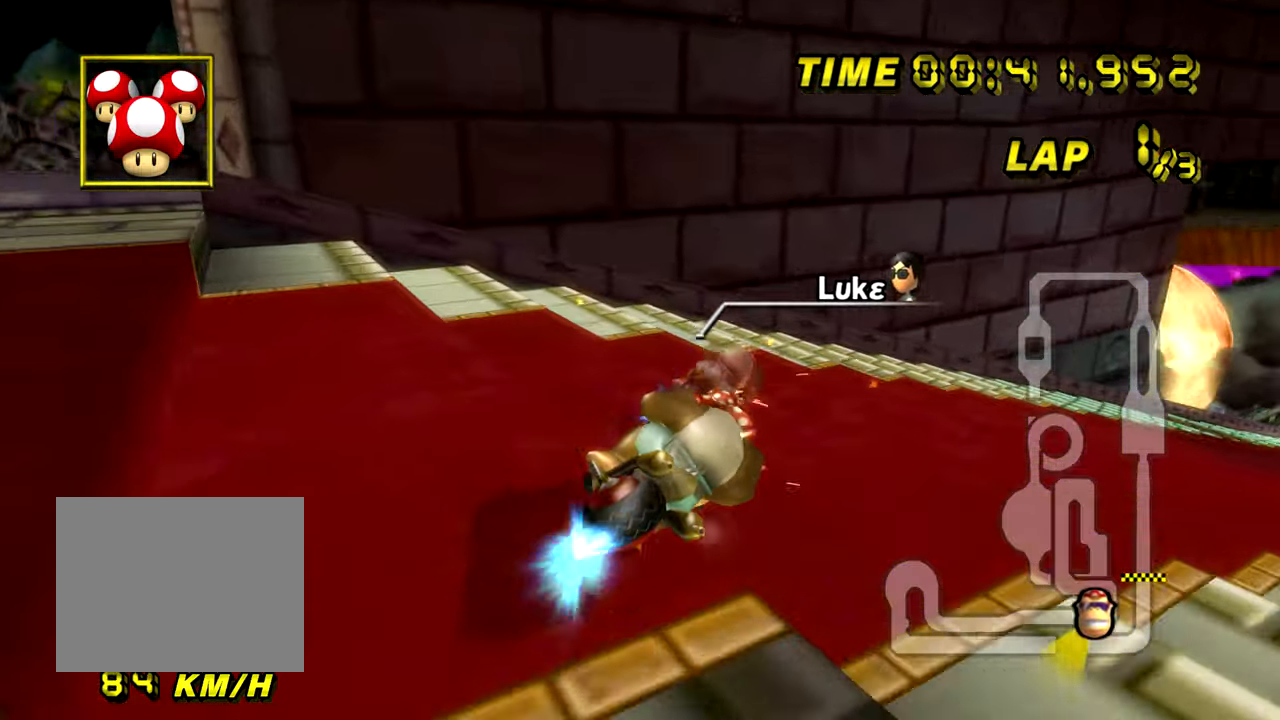
{"buttons": ["A", "R1"], "left_stick": "right", "events": []}
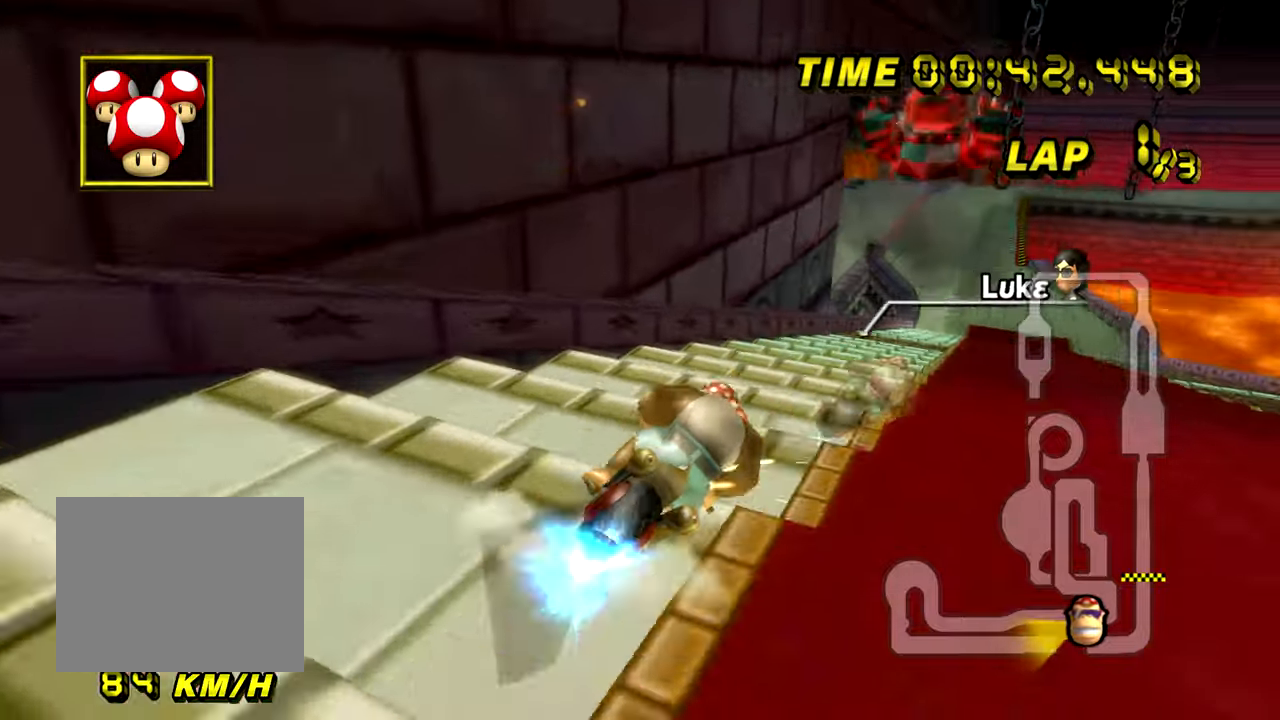
{"buttons": ["A"], "left_stick": "center", "events": [[151, "R1", "up"], [401, "left_stick", "center"]]}